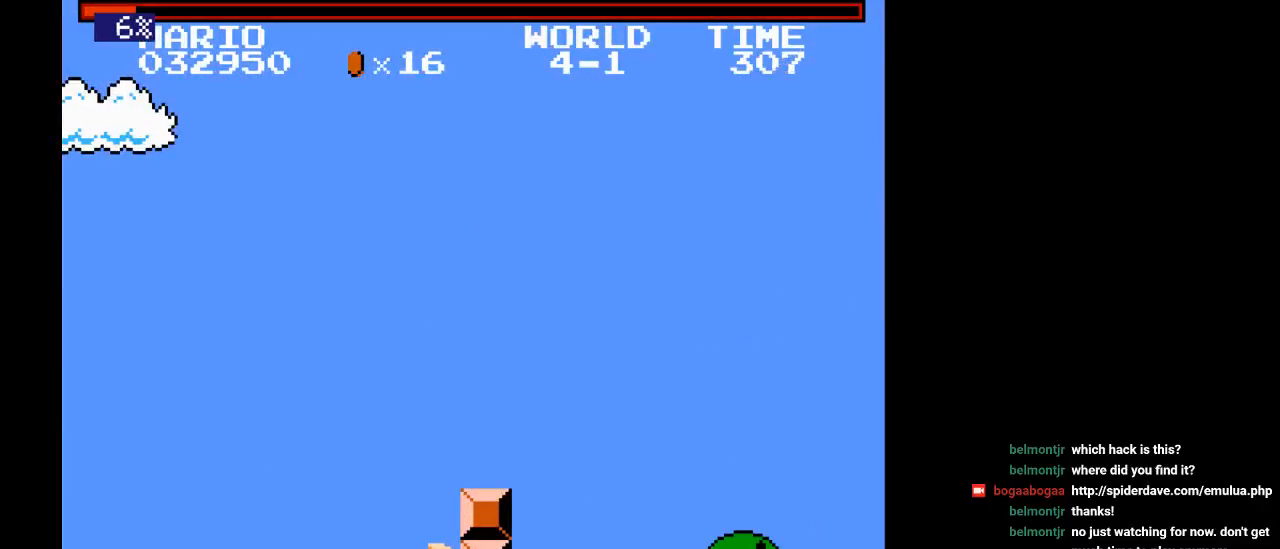
Gameplay with a controller (Nintendo layout); each line is a JSON object with the inputs held at the frame after it. "events" lists button and stick changes between this image and that frame as [ms after this image, input, new state], when the widget could be followed in between. Not read: L3 R3.
{"buttons": ["B", "Y"], "events": [[400, "Y", "down"], [450, "B", "down"]]}
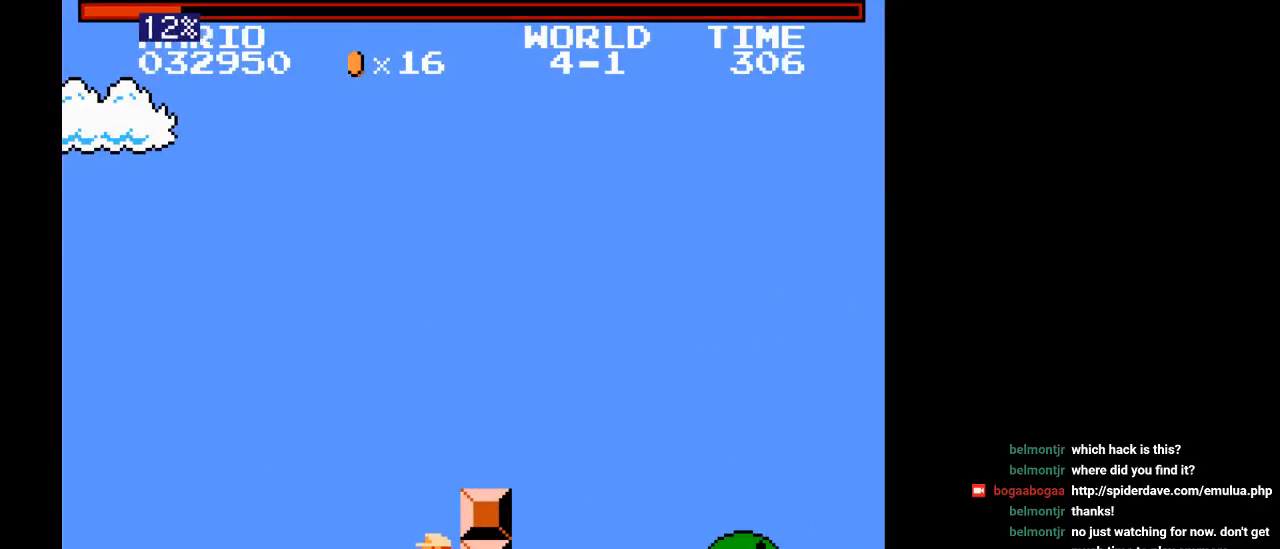
{"buttons": ["B", "Y", "DPAD_RIGHT"], "events": [[167, "DPAD_RIGHT", "down"]]}
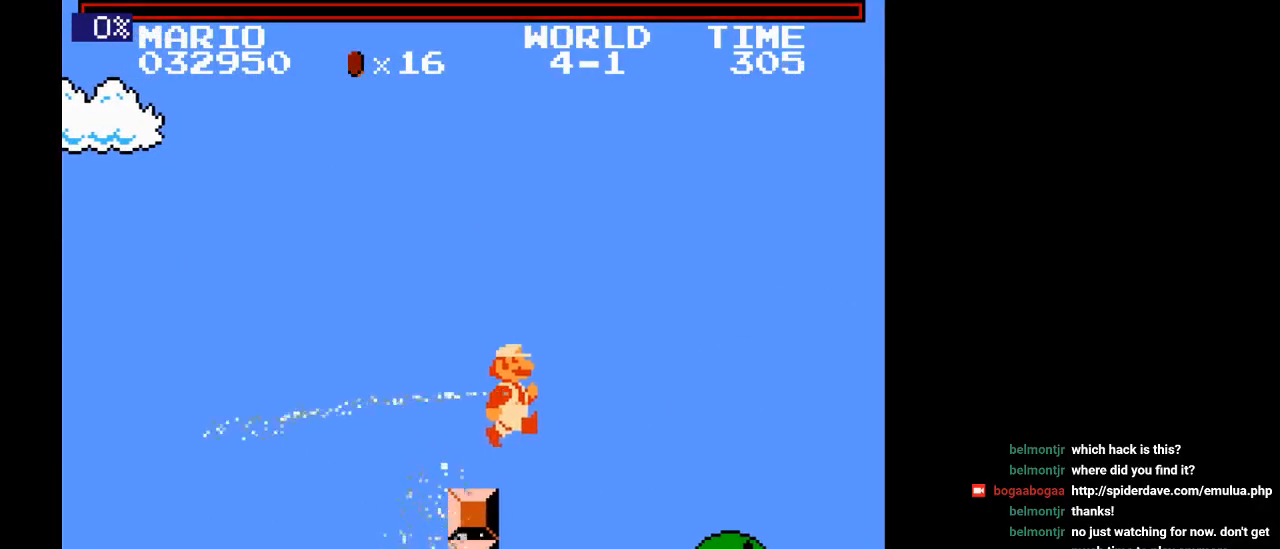
{"buttons": ["Y"], "events": [[300, "B", "up"], [483, "DPAD_RIGHT", "up"]]}
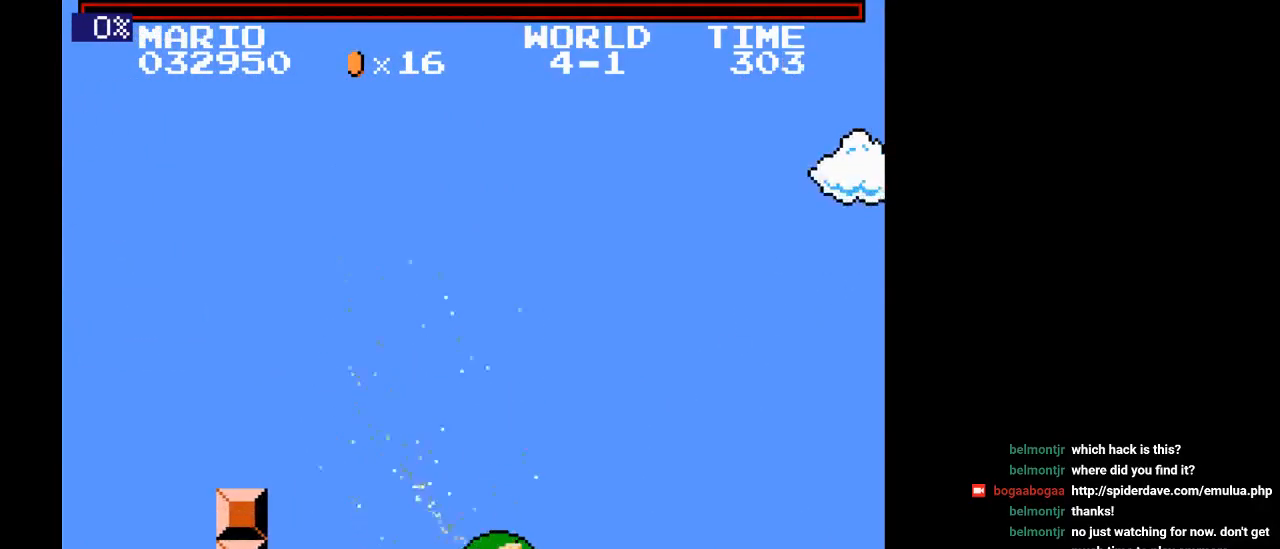
{"buttons": ["Y", "DPAD_RIGHT"], "events": [[333, "DPAD_RIGHT", "down"]]}
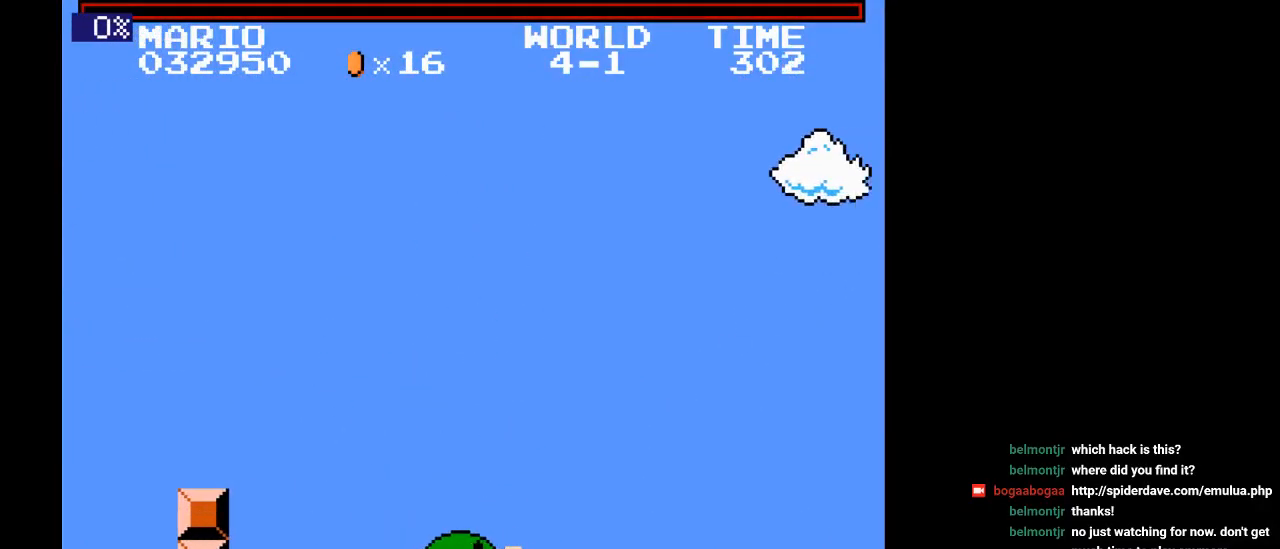
{"buttons": ["DPAD_RIGHT"], "events": [[17, "Y", "up"]]}
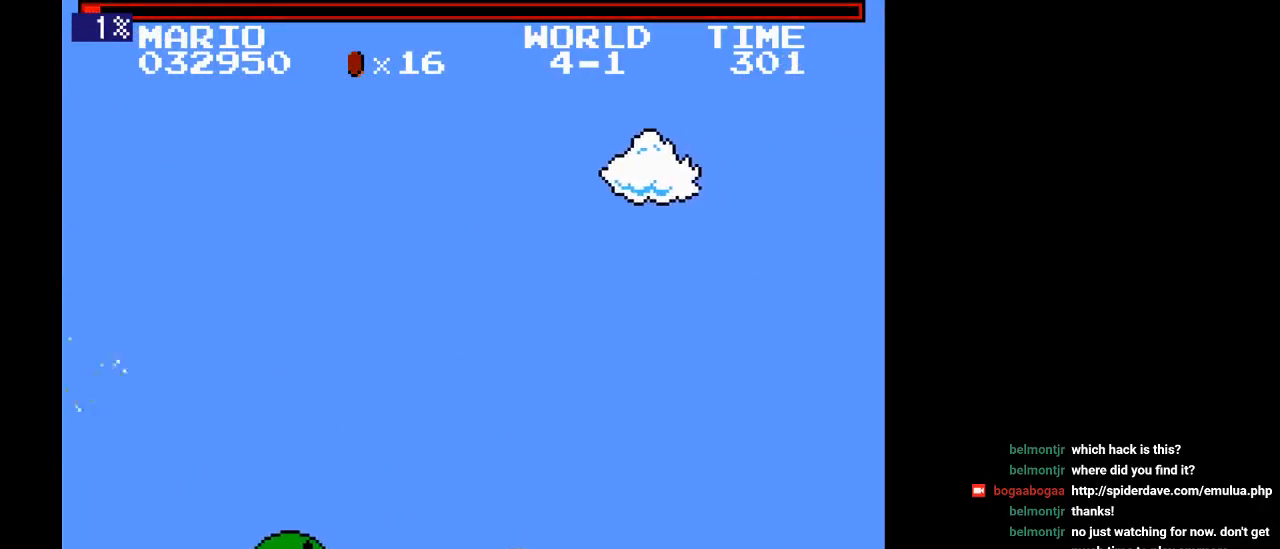
{"buttons": ["DPAD_RIGHT"], "events": []}
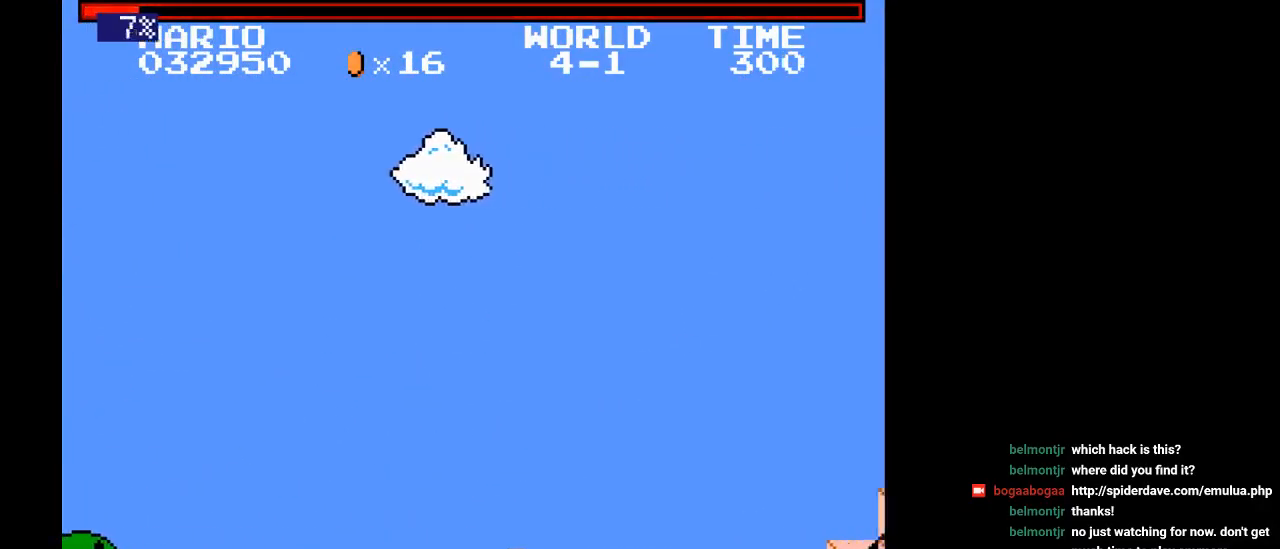
{"buttons": ["B", "DPAD_RIGHT"], "events": [[500, "B", "down"]]}
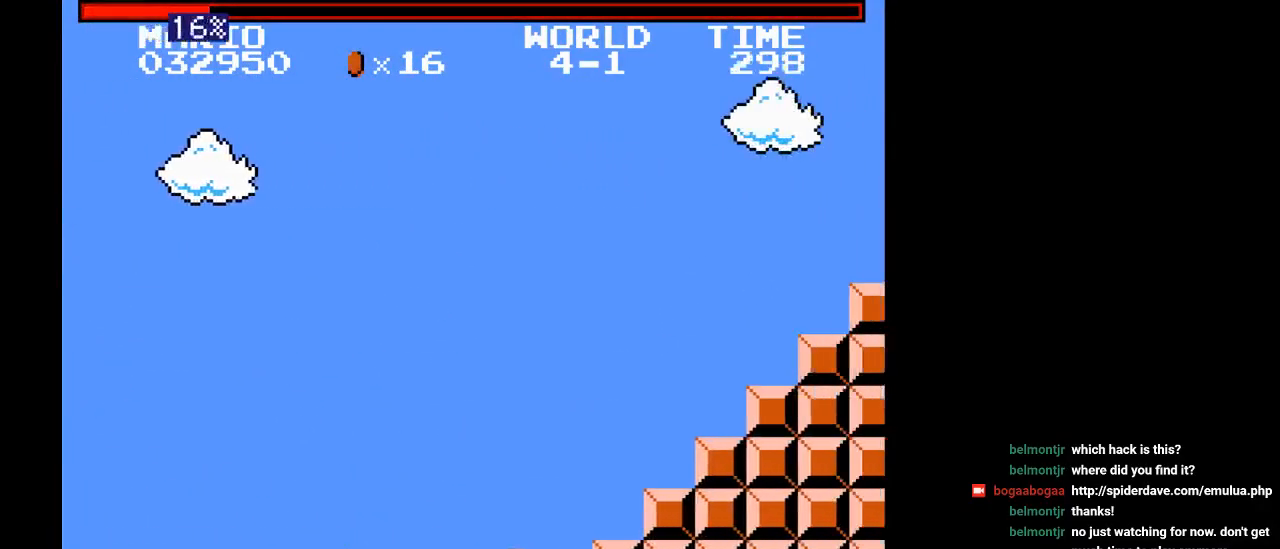
{"buttons": ["B", "DPAD_RIGHT"], "events": []}
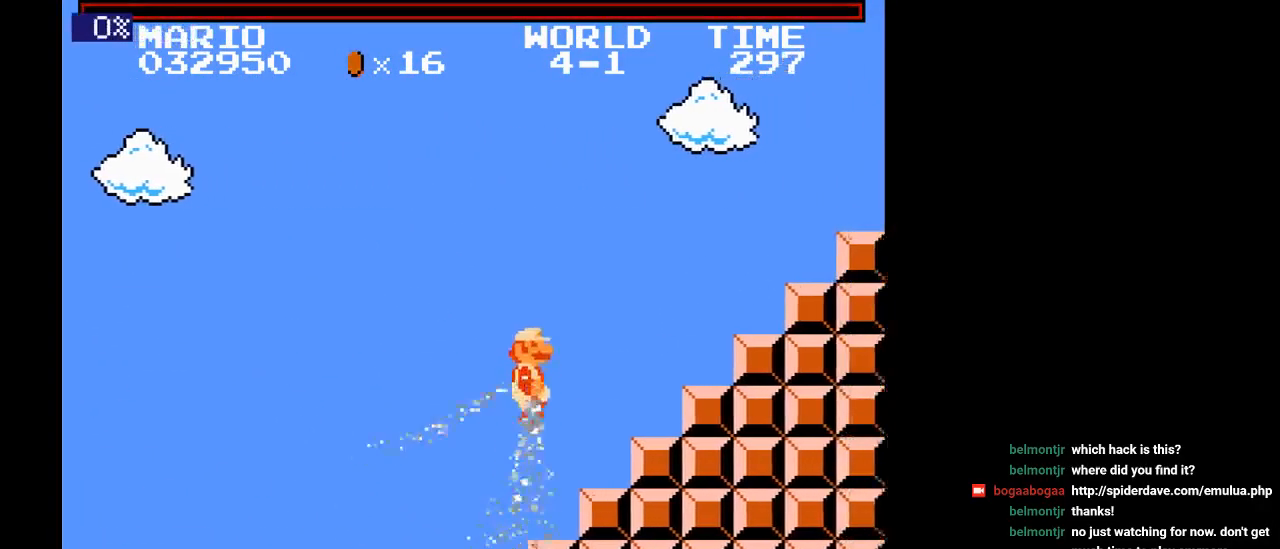
{"buttons": ["B", "DPAD_RIGHT"], "events": [[383, "B", "up"], [500, "B", "down"]]}
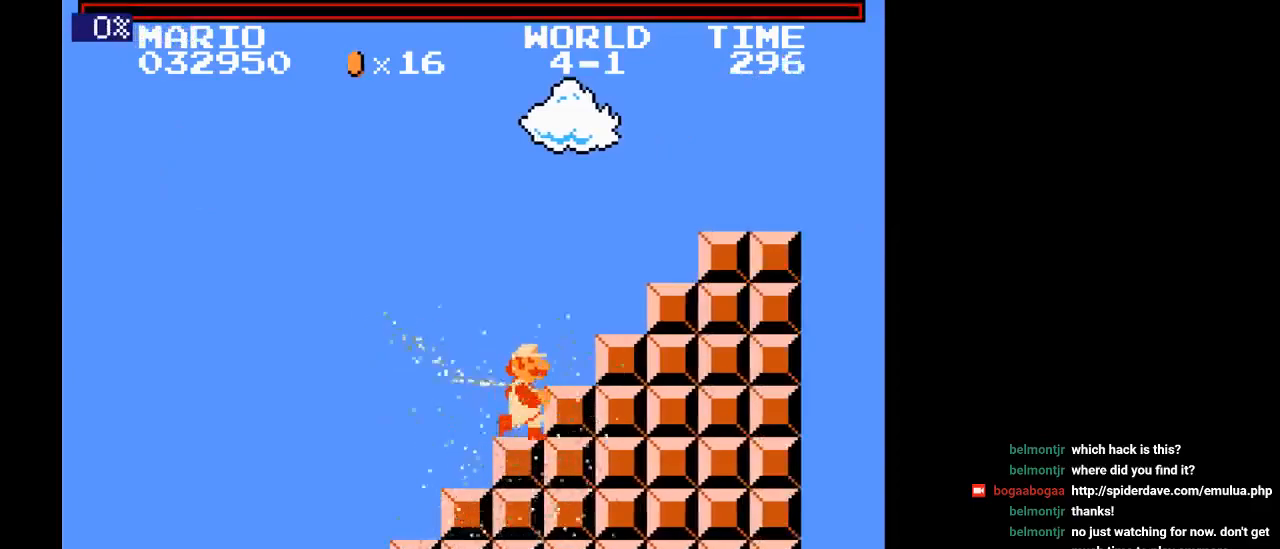
{"buttons": ["DPAD_RIGHT"], "events": [[483, "B", "up"]]}
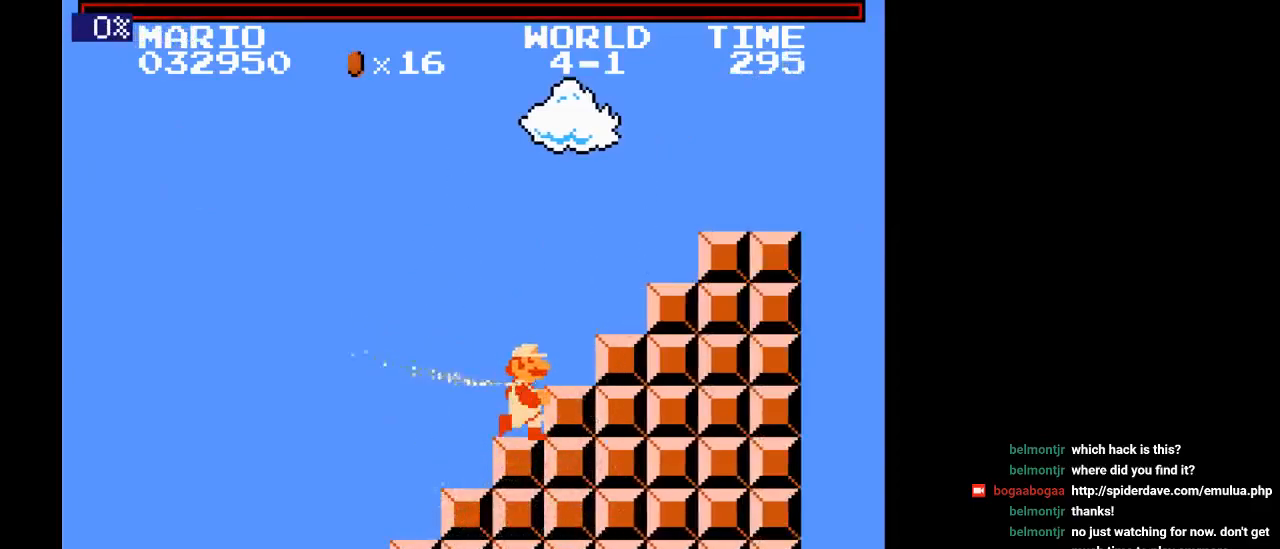
{"buttons": [], "events": [[17, "DPAD_RIGHT", "up"]]}
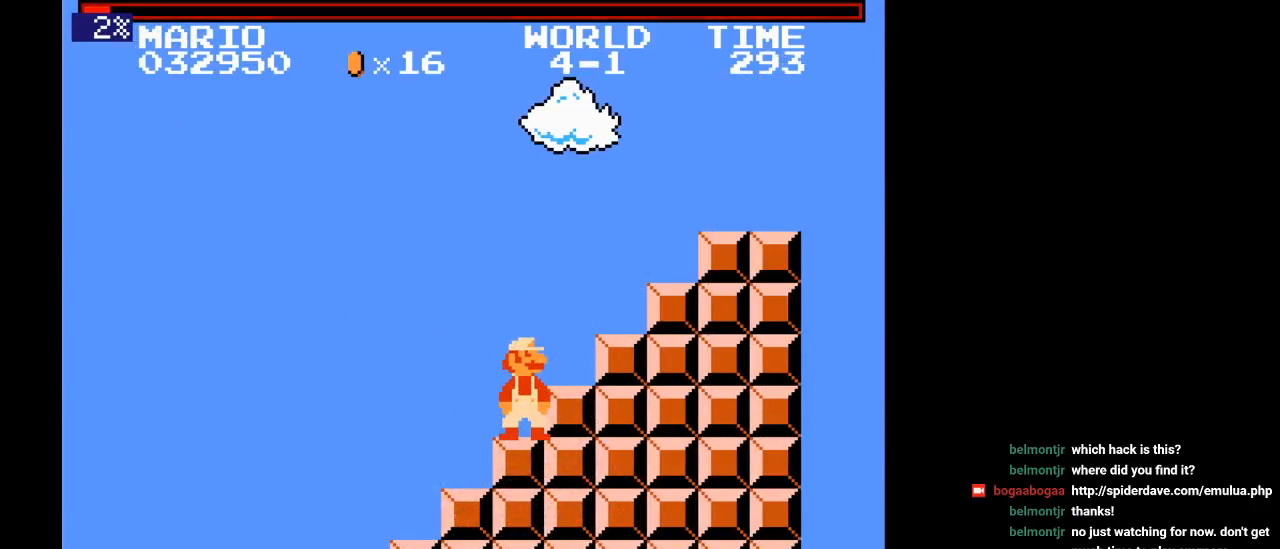
{"buttons": ["Y"], "events": [[133, "Y", "down"]]}
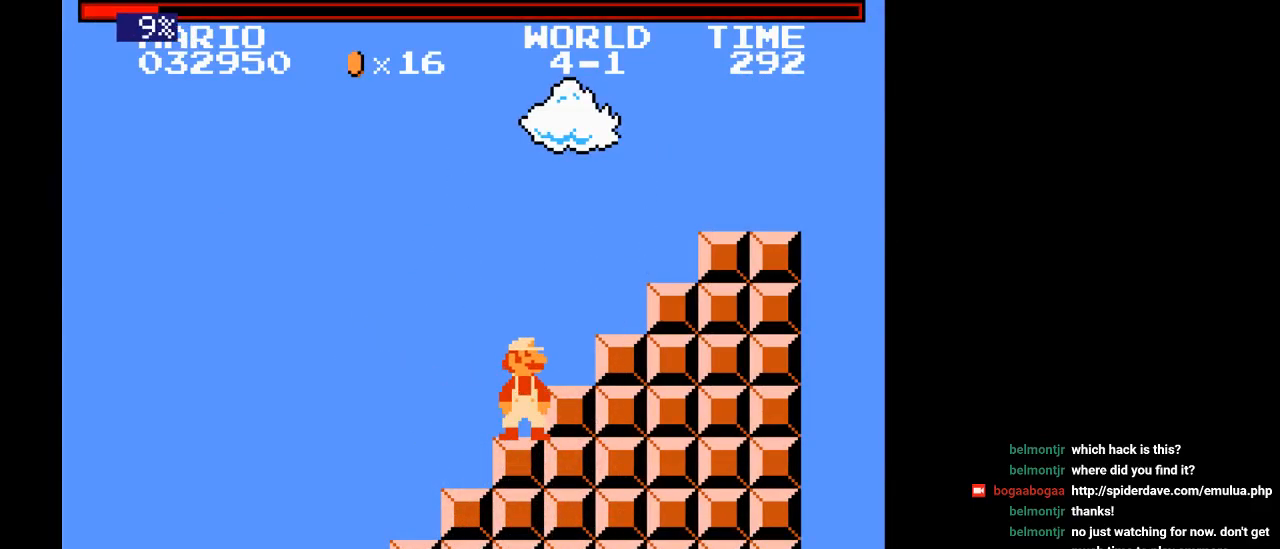
{"buttons": ["B", "Y", "DPAD_RIGHT"], "events": [[467, "DPAD_RIGHT", "down"], [483, "B", "down"]]}
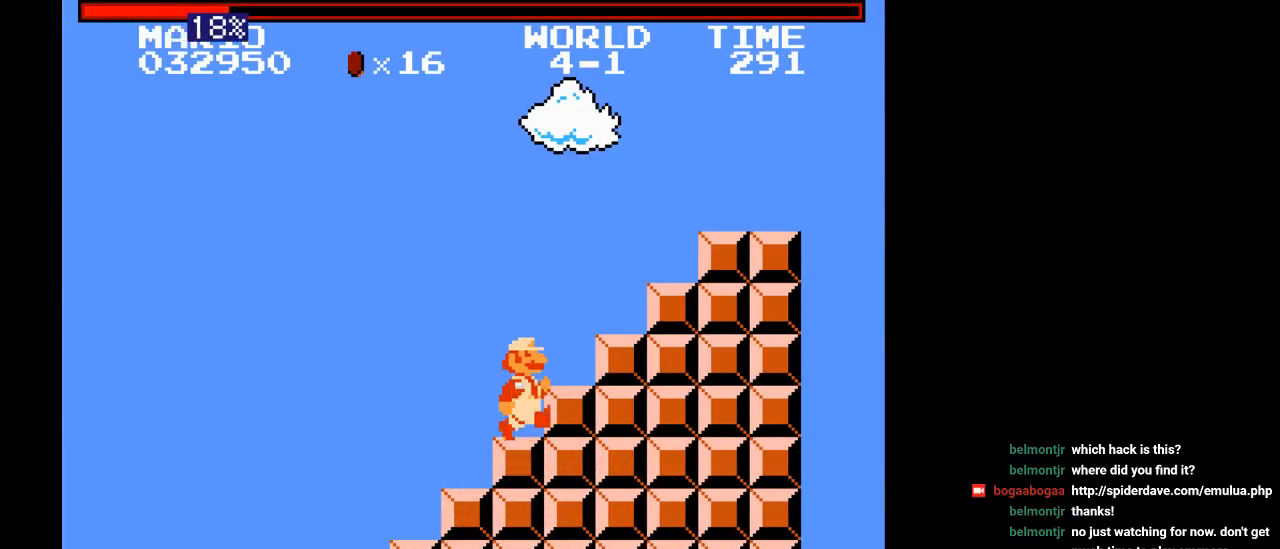
{"buttons": ["B", "Y", "DPAD_RIGHT"], "events": []}
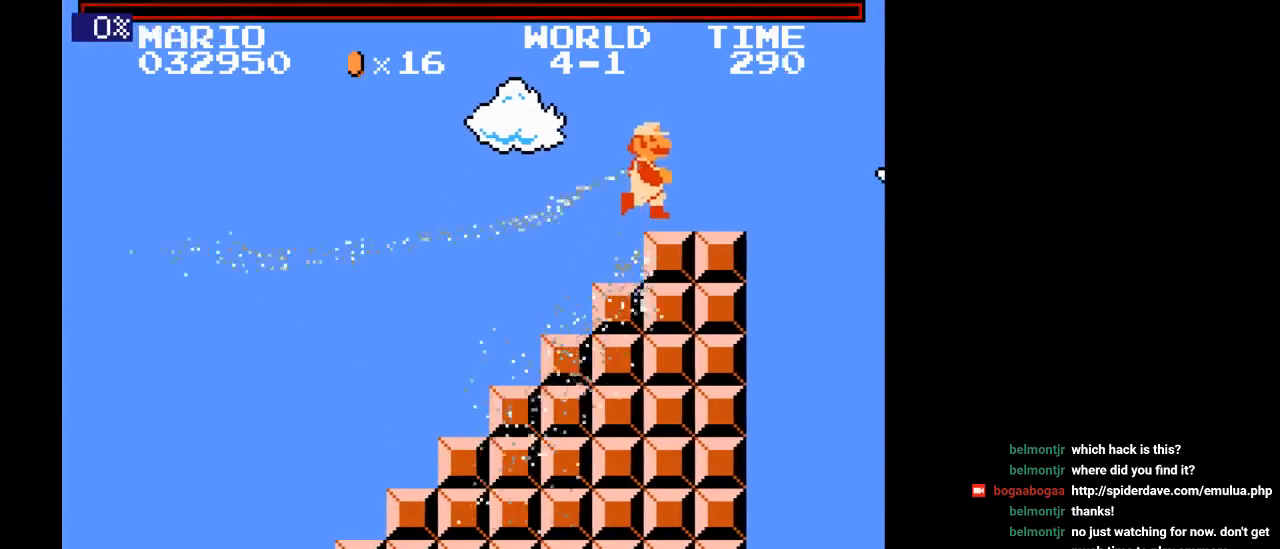
{"buttons": [], "events": [[100, "DPAD_RIGHT", "up"], [117, "B", "up"], [150, "Y", "up"], [200, "DPAD_LEFT", "down"], [383, "DPAD_LEFT", "up"]]}
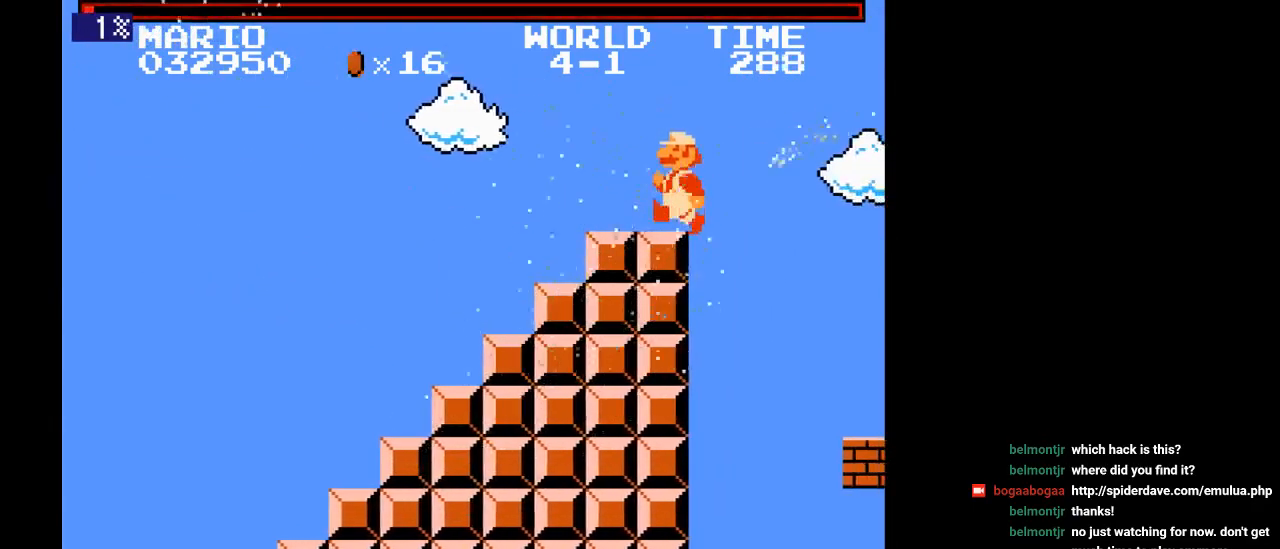
{"buttons": ["DPAD_RIGHT"], "events": [[33, "DPAD_RIGHT", "down"]]}
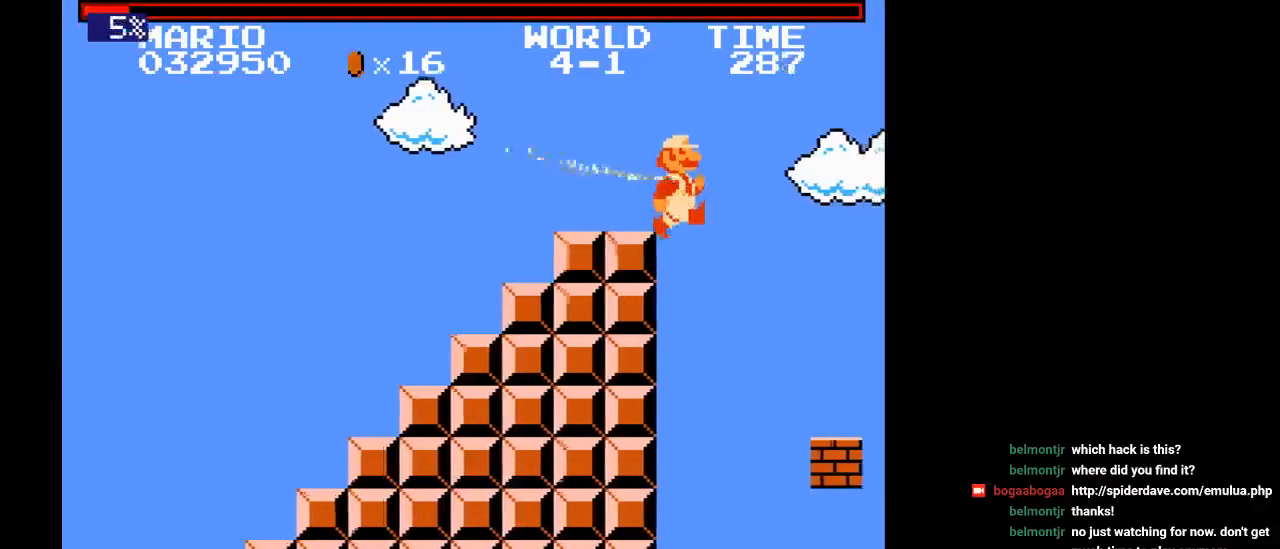
{"buttons": [], "events": [[50, "DPAD_RIGHT", "up"]]}
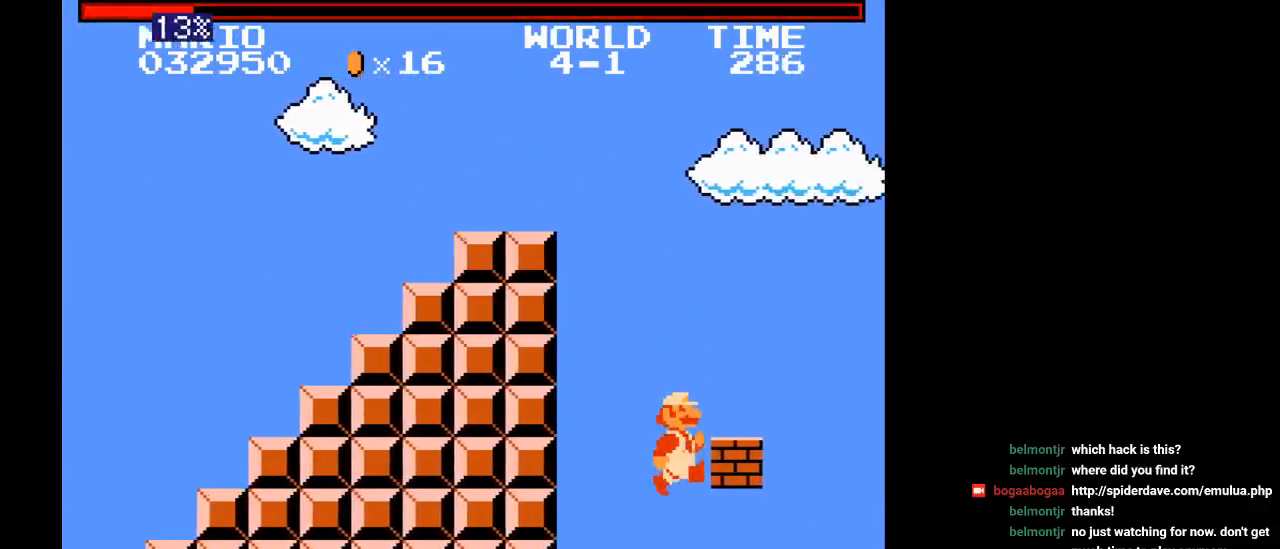
{"buttons": ["B"], "events": [[150, "DPAD_RIGHT", "down"], [317, "DPAD_RIGHT", "up"], [367, "B", "down"]]}
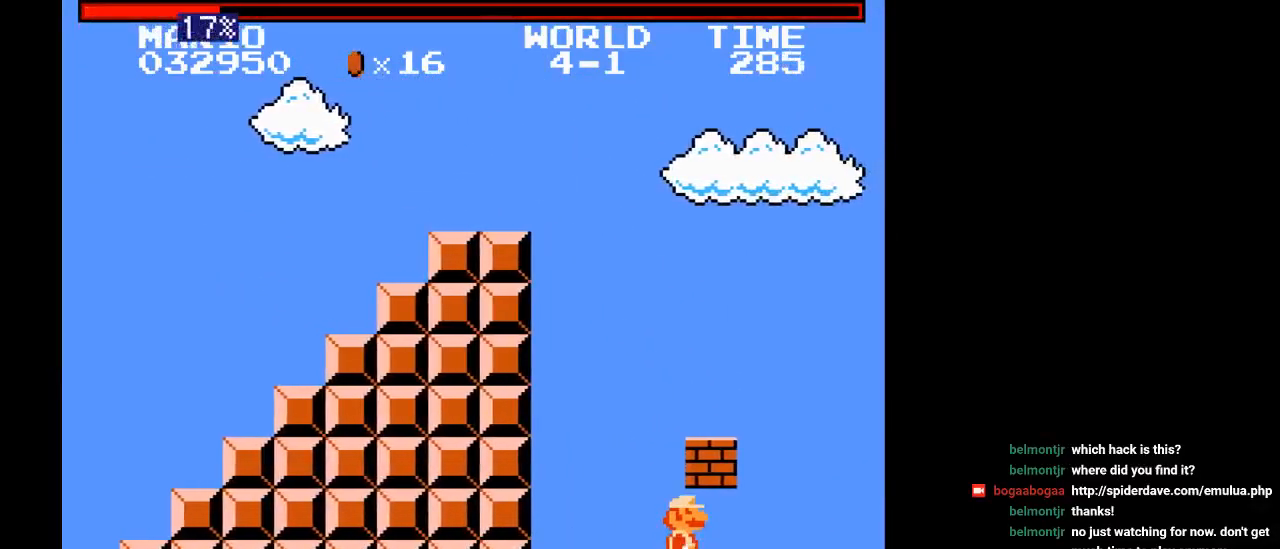
{"buttons": ["B"], "events": []}
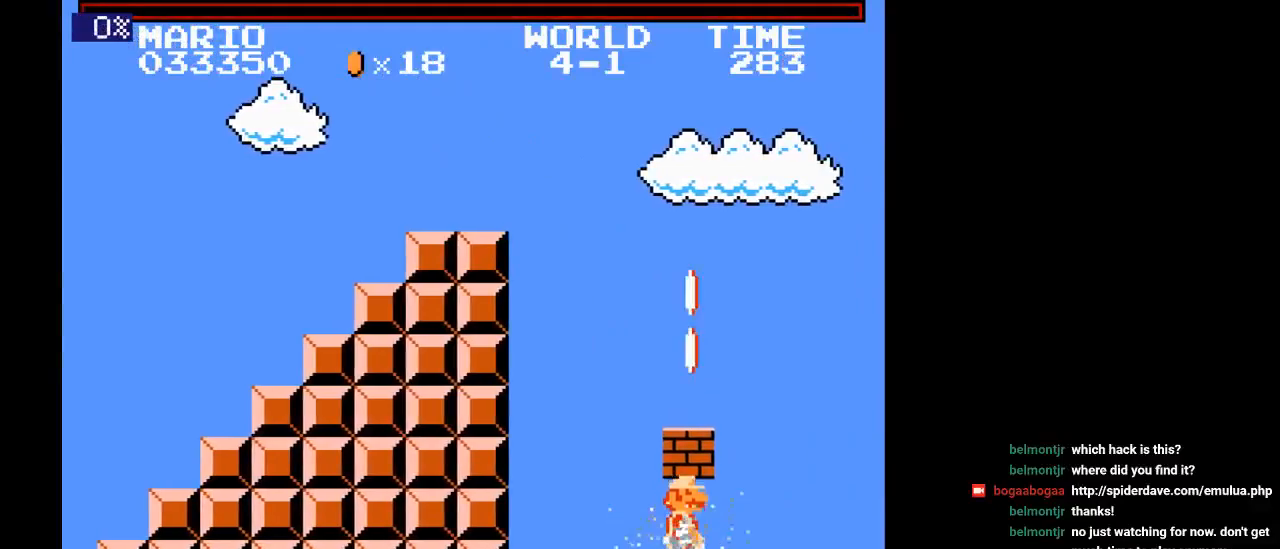
{"buttons": ["B"], "events": [[233, "DPAD_LEFT", "down"], [367, "DPAD_LEFT", "up"]]}
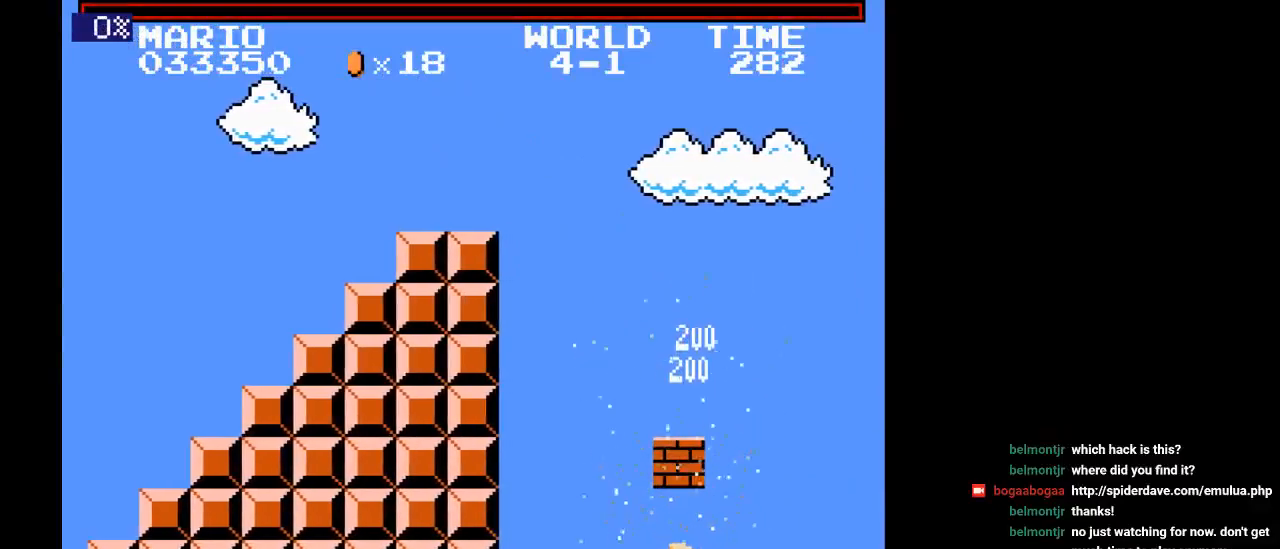
{"buttons": ["B", "DPAD_RIGHT"], "events": [[17, "B", "up"], [83, "B", "down"], [283, "DPAD_RIGHT", "down"]]}
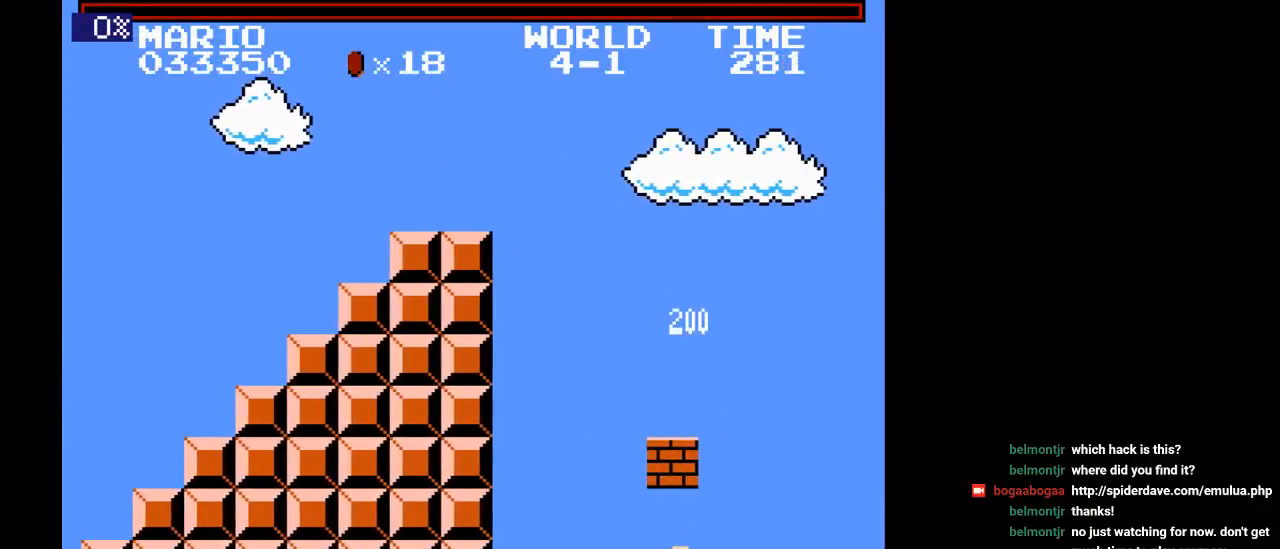
{"buttons": ["DPAD_RIGHT"], "events": [[17, "B", "up"], [50, "DPAD_RIGHT", "up"], [167, "DPAD_RIGHT", "down"]]}
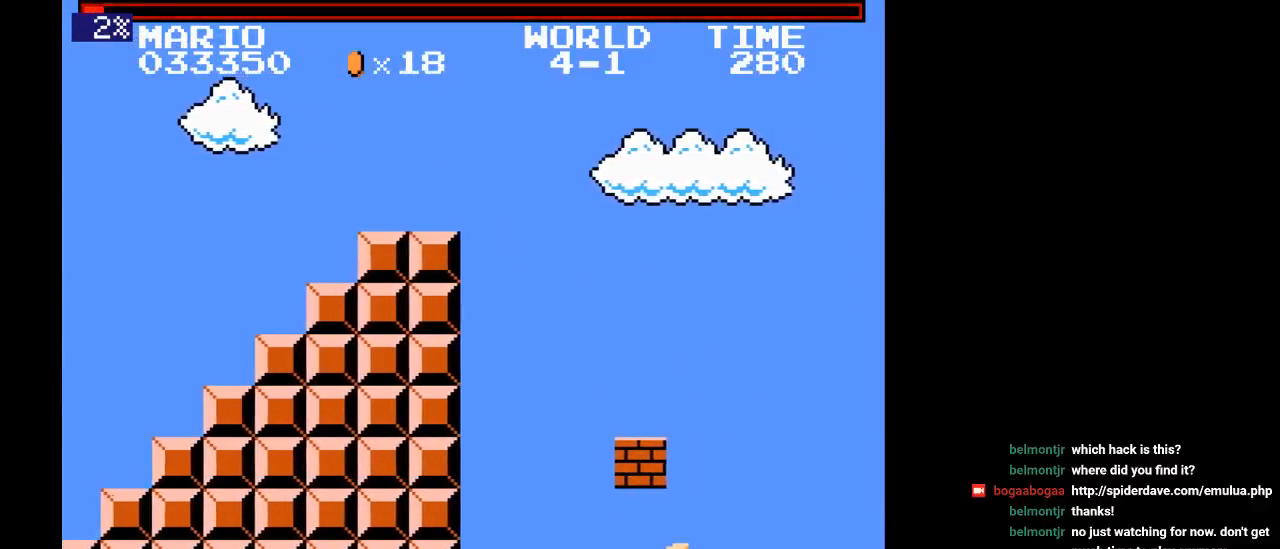
{"buttons": ["DPAD_RIGHT"], "events": []}
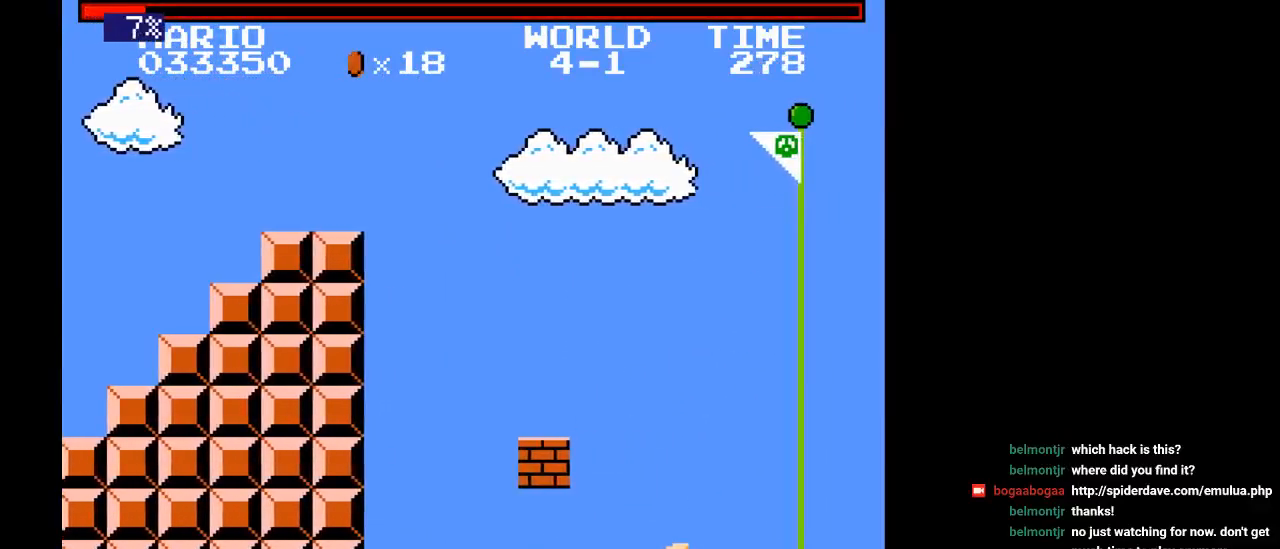
{"buttons": ["DPAD_LEFT"], "events": [[167, "DPAD_RIGHT", "up"], [383, "DPAD_LEFT", "down"]]}
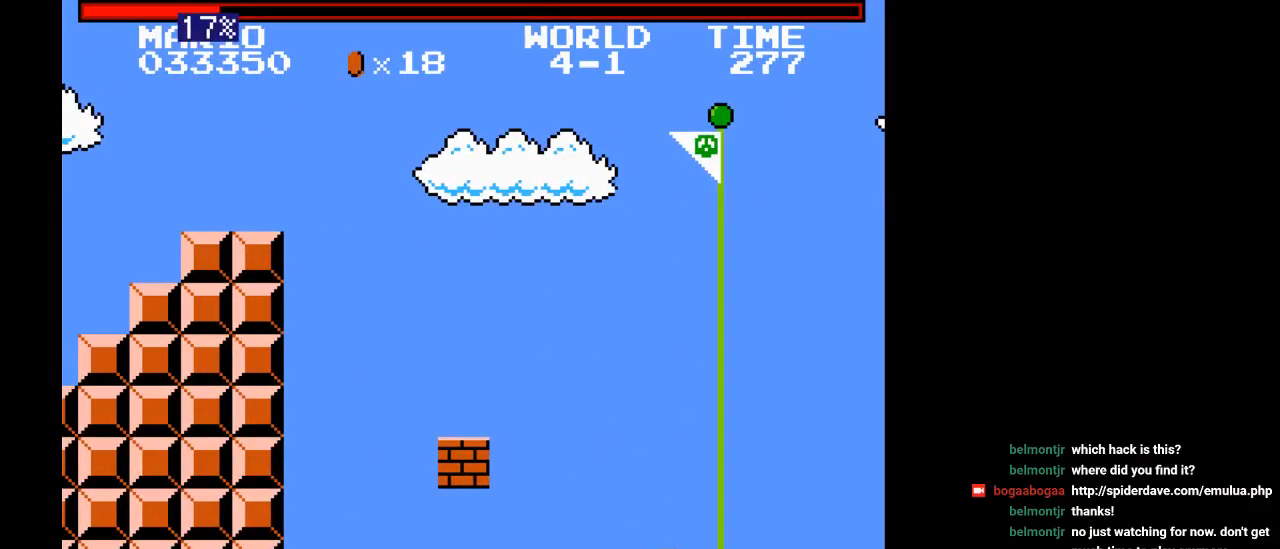
{"buttons": [], "events": [[267, "DPAD_LEFT", "up"]]}
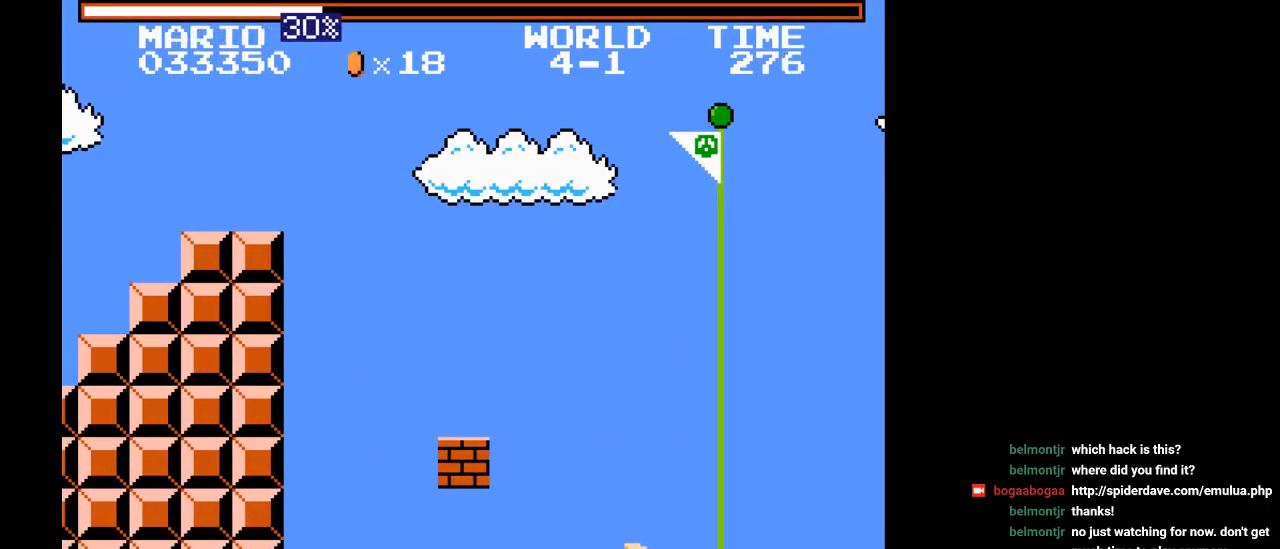
{"buttons": [], "events": [[233, "DPAD_LEFT", "down"], [383, "DPAD_LEFT", "up"]]}
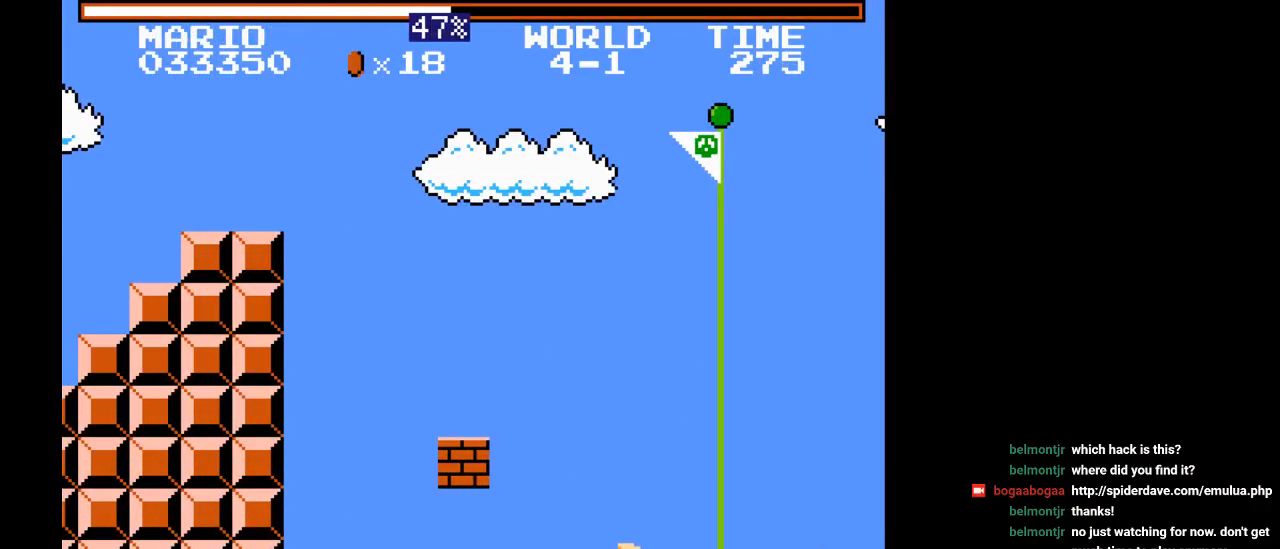
{"buttons": [], "events": [[183, "DPAD_RIGHT", "down"], [283, "DPAD_RIGHT", "up"]]}
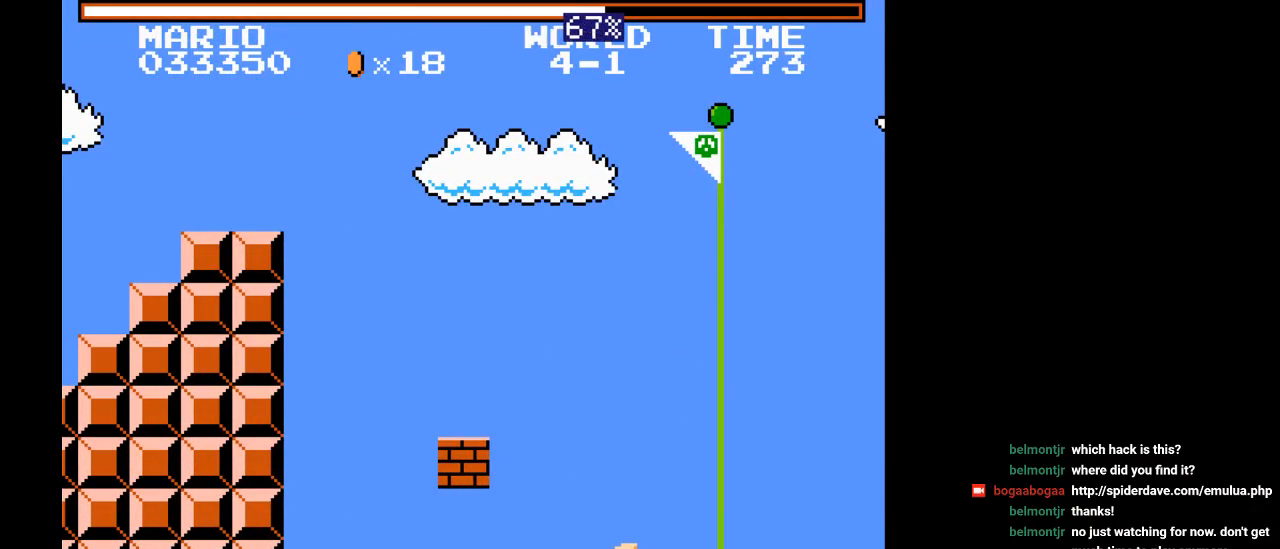
{"buttons": ["Y"], "events": [[467, "Y", "down"]]}